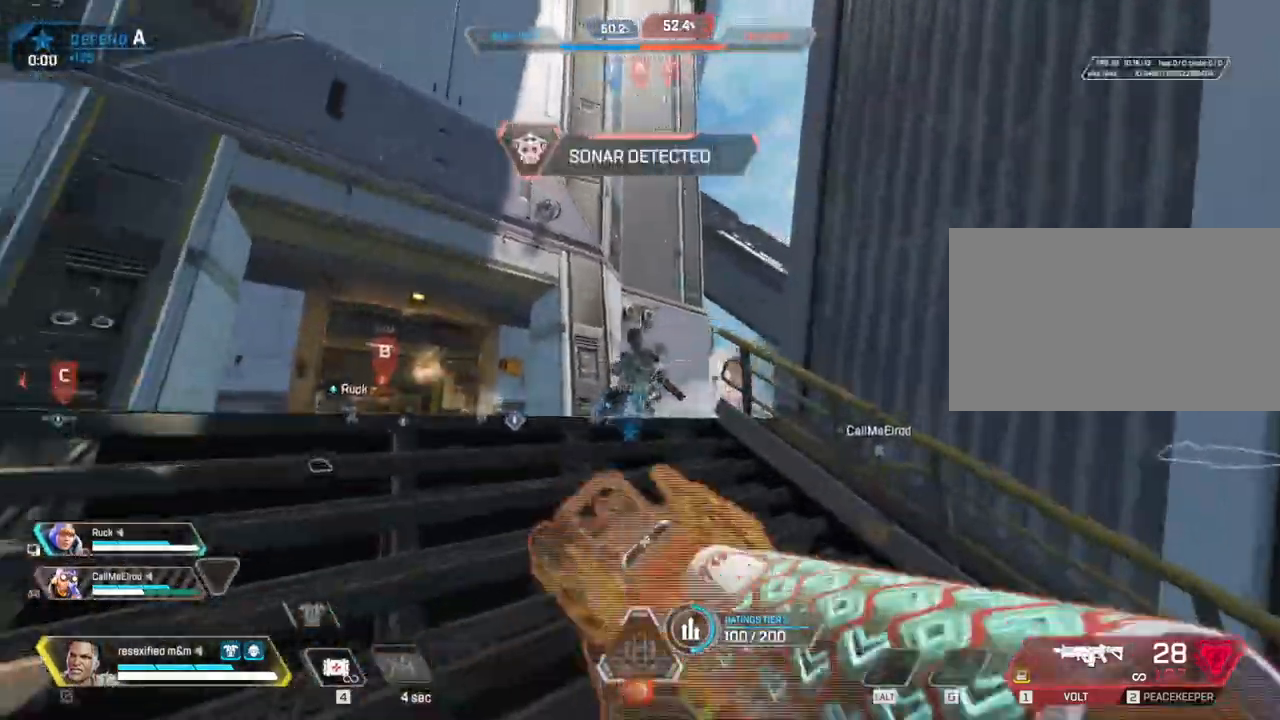
Gameplay with keyboard and mouse; each line is a JSON object with the keys and mouse buttons held at the frame after it. "events" lists presses ("down") and releases ("up") of "1", "2", "3", "4", "5", "a", "alt", "c", "caps_lock", "ctrl", "d", "e", "f", "g", "q", "r", "s", "shift", "space", "t", "tab", "v", "w", "x", "z", "mouse_left", "mouse_wheel" and "mouse_right" between this image and that frame as [ms after this image, input, new state], when the widget could be followed in between. "mouse_left", "mouse_wheel", "mouse_right" = the "left", "wheel", "right" buttons of the "mouse" list. No other keys are recorded. "wheel" means that the mouse wheel is clicked or scrolled. Not read: mouse_move.
{"keys": ["d"], "mouse": ["left"], "events": [[150, "d", "down"], [200, "a", "up"], [300, "ctrl", "down"], [433, "ctrl", "up"]]}
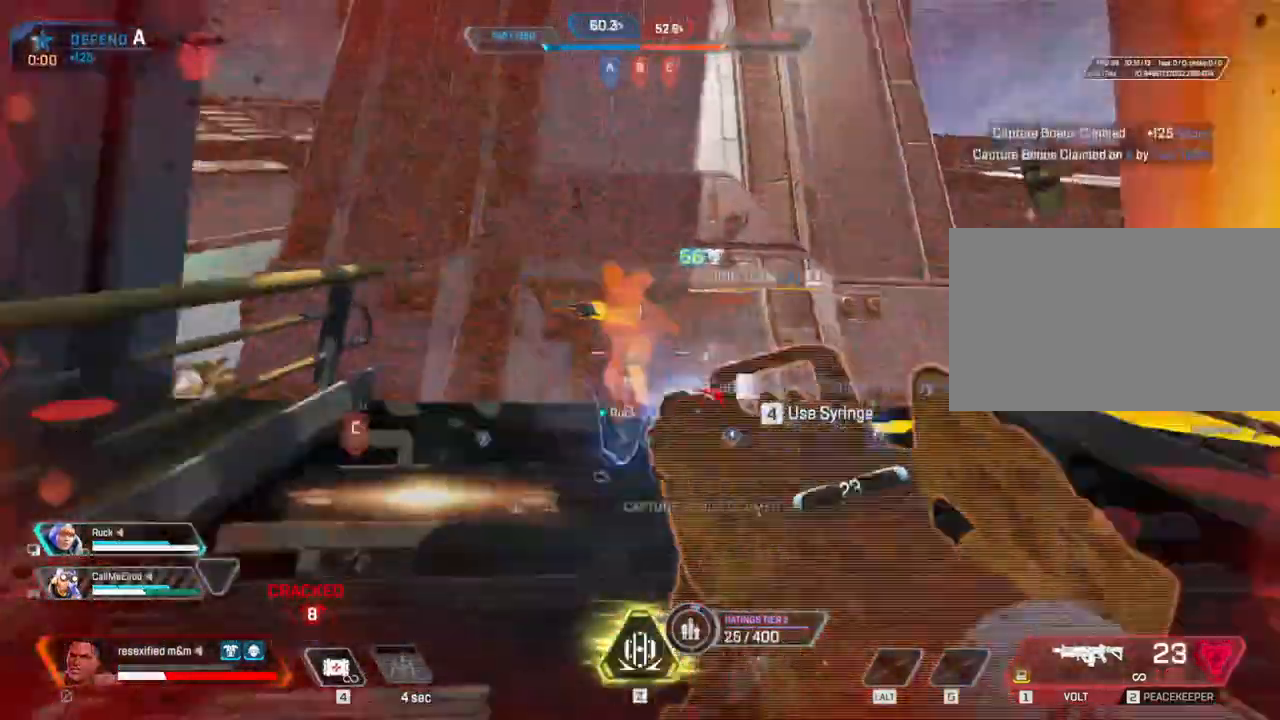
{"keys": ["a"], "mouse": ["left"], "events": [[100, "ctrl", "down"], [217, "ctrl", "up"], [317, "a", "down"], [367, "d", "up"]]}
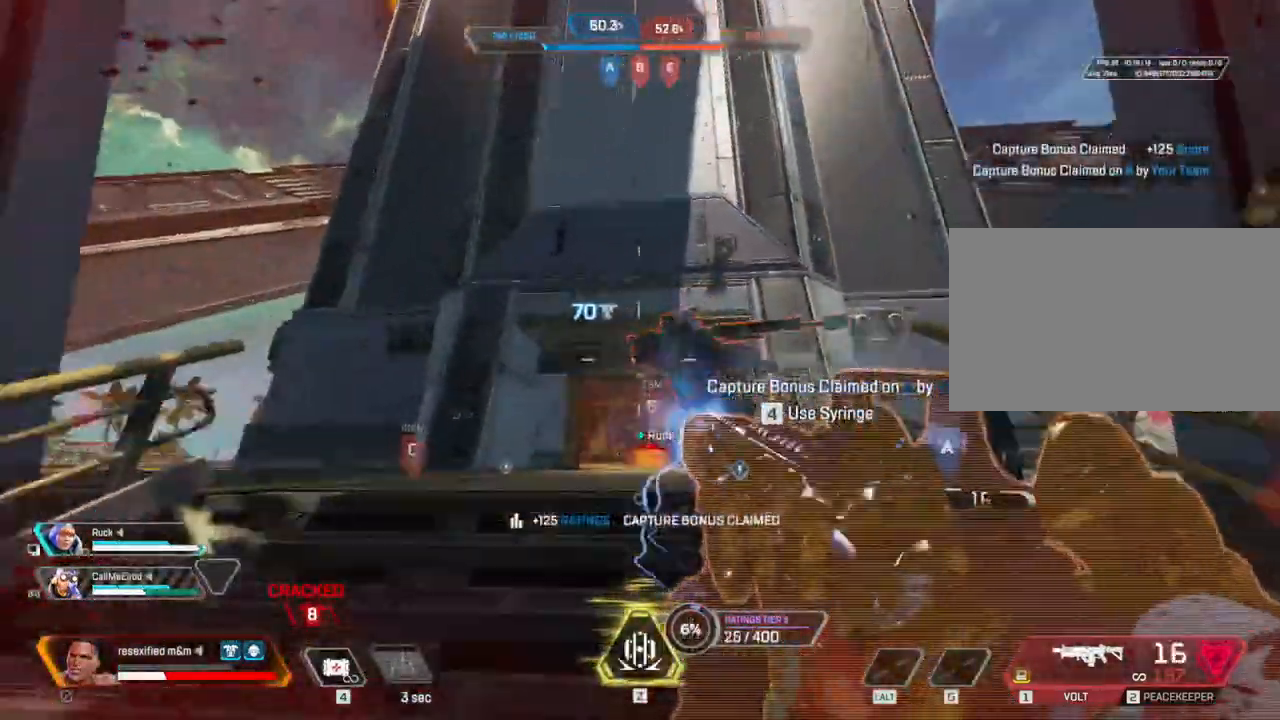
{"keys": ["a", "d"], "mouse": ["left"], "events": [[100, "ctrl", "down"], [367, "ctrl", "up"], [467, "d", "down"]]}
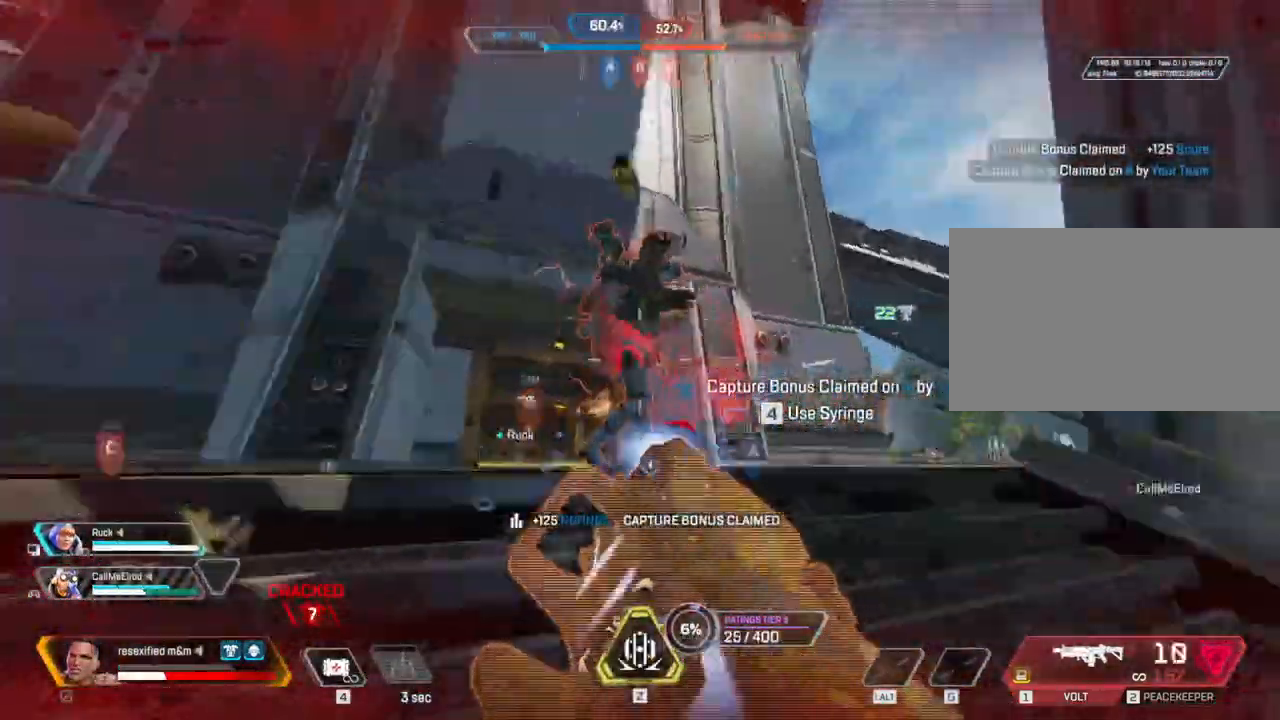
{"keys": ["d"], "mouse": [], "events": [[17, "a", "up"], [117, "2", "down"], [250, "2", "up"], [400, "mouse_left", "up"]]}
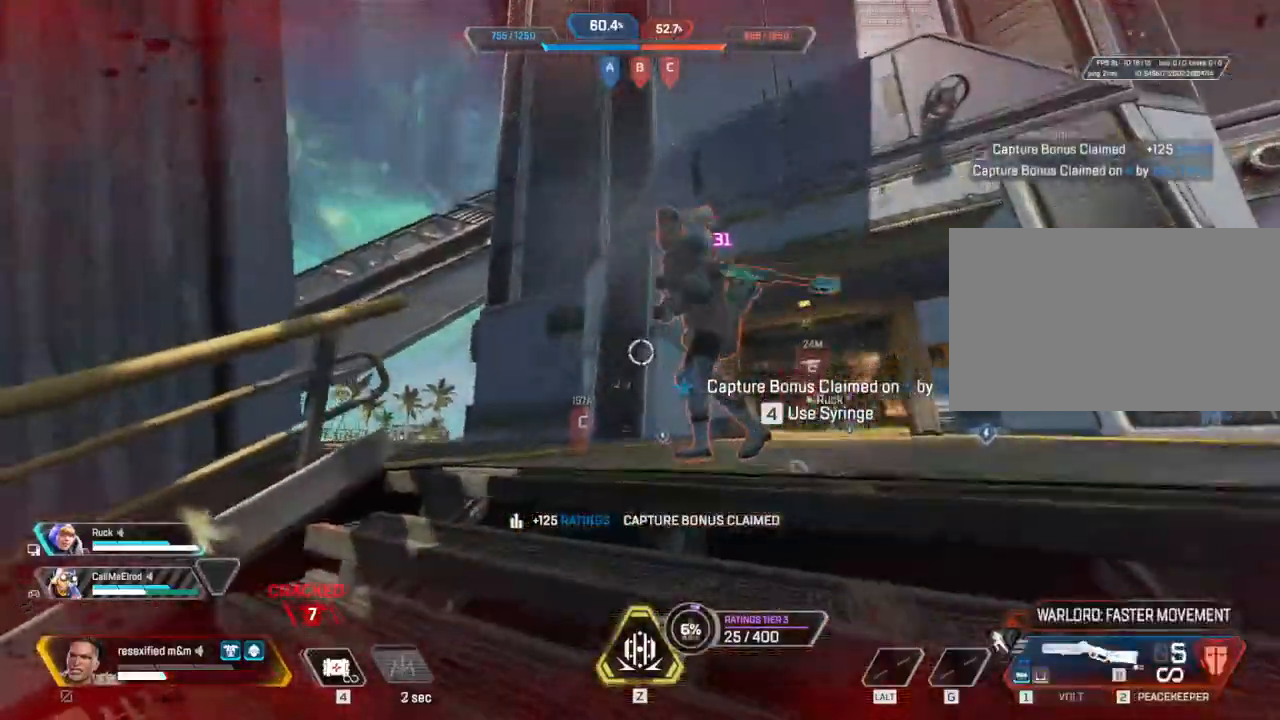
{"keys": ["a", "ctrl"], "mouse": [], "events": [[33, "s", "down"], [200, "mouse_left", "down"], [217, "a", "down"], [217, "d", "up"], [367, "ctrl", "down"], [367, "mouse_left", "up"], [367, "s", "up"]]}
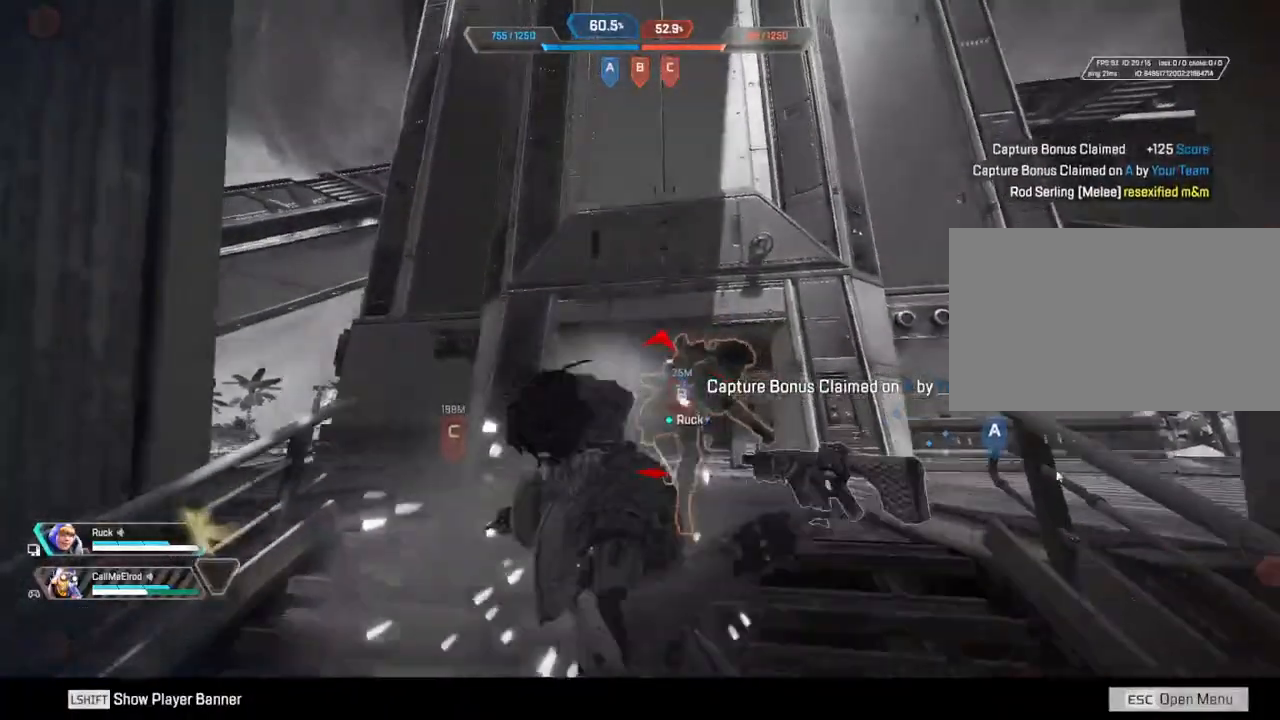
{"keys": [], "mouse": [], "events": [[17, "ctrl", "up"], [183, "a", "up"]]}
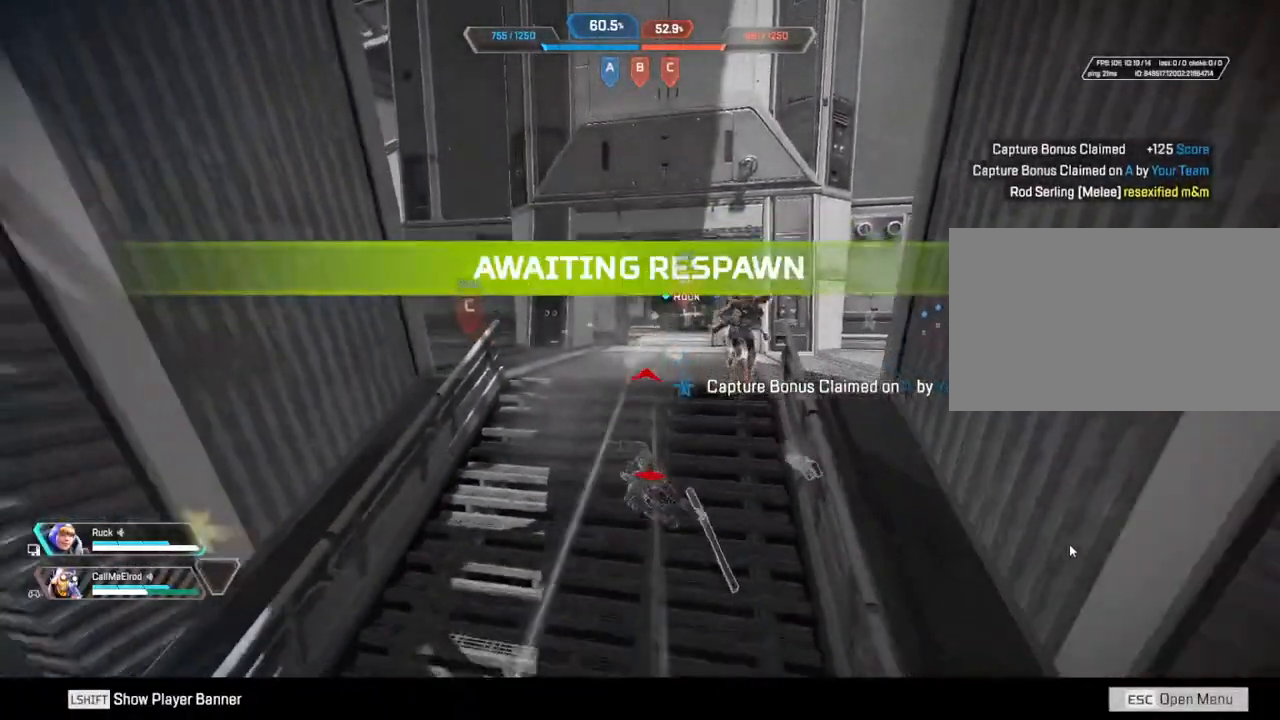
{"keys": [], "mouse": [], "events": []}